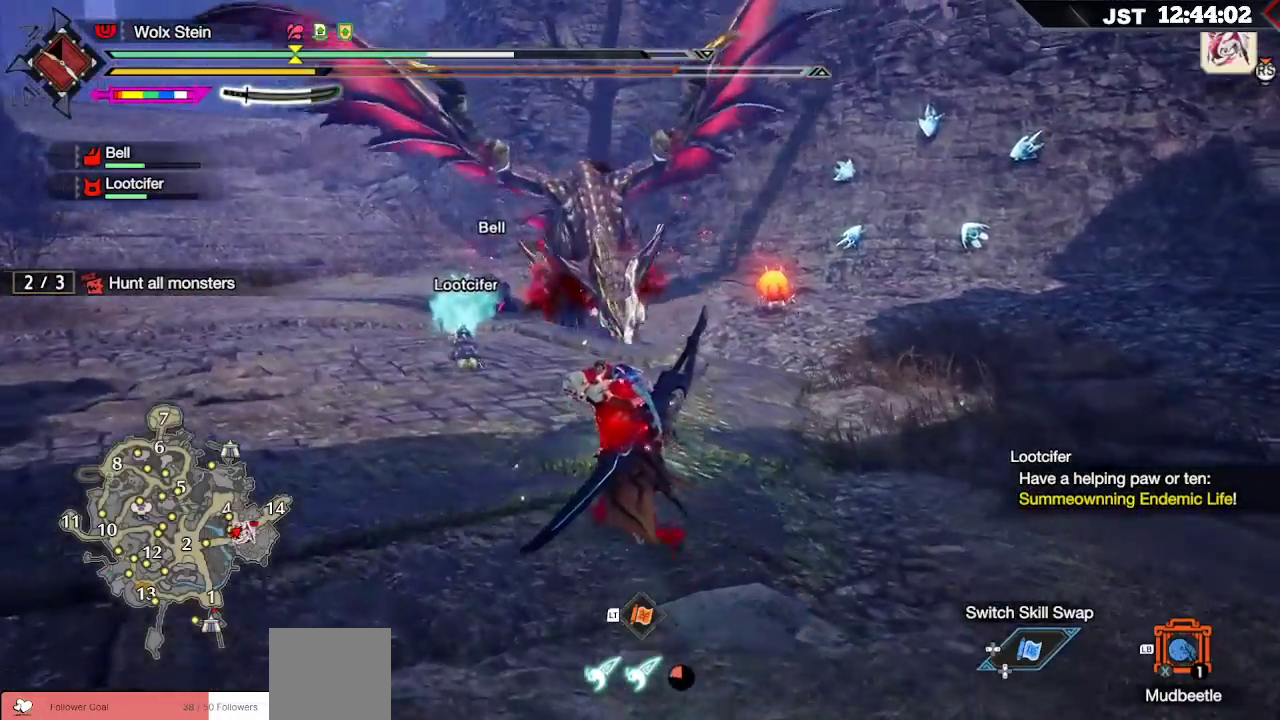
Gameplay with a controller (Xbox layout); each line is a JSON object with the inputs held at the frame after it. "events" lists button and stick changes between this image and that frame as [ms after this image, input, new state], when the widget could be followed in between.
{"buttons": ["R1"], "left_stick": "up-left", "right_stick": "center", "events": []}
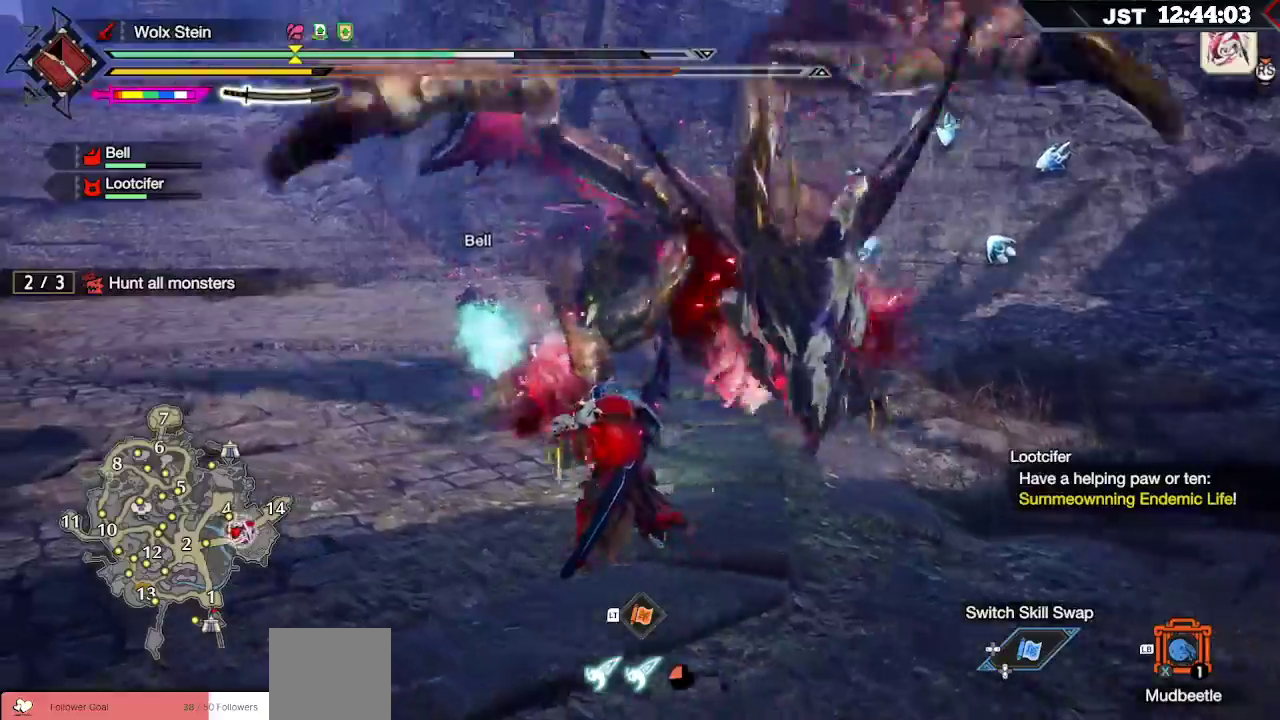
{"buttons": [], "left_stick": "up-left", "right_stick": "center", "events": [[100, "R1", "up"]]}
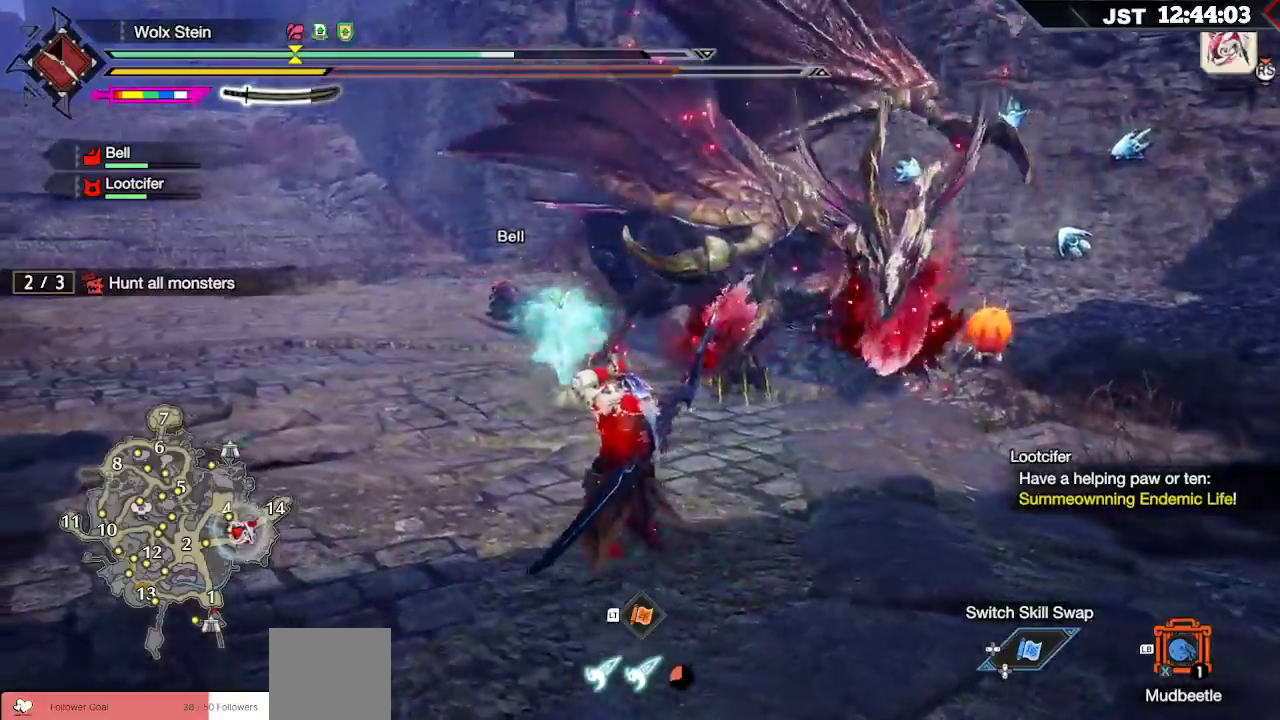
{"buttons": ["A"], "left_stick": "up-left", "right_stick": "center", "events": [[267, "A", "down"]]}
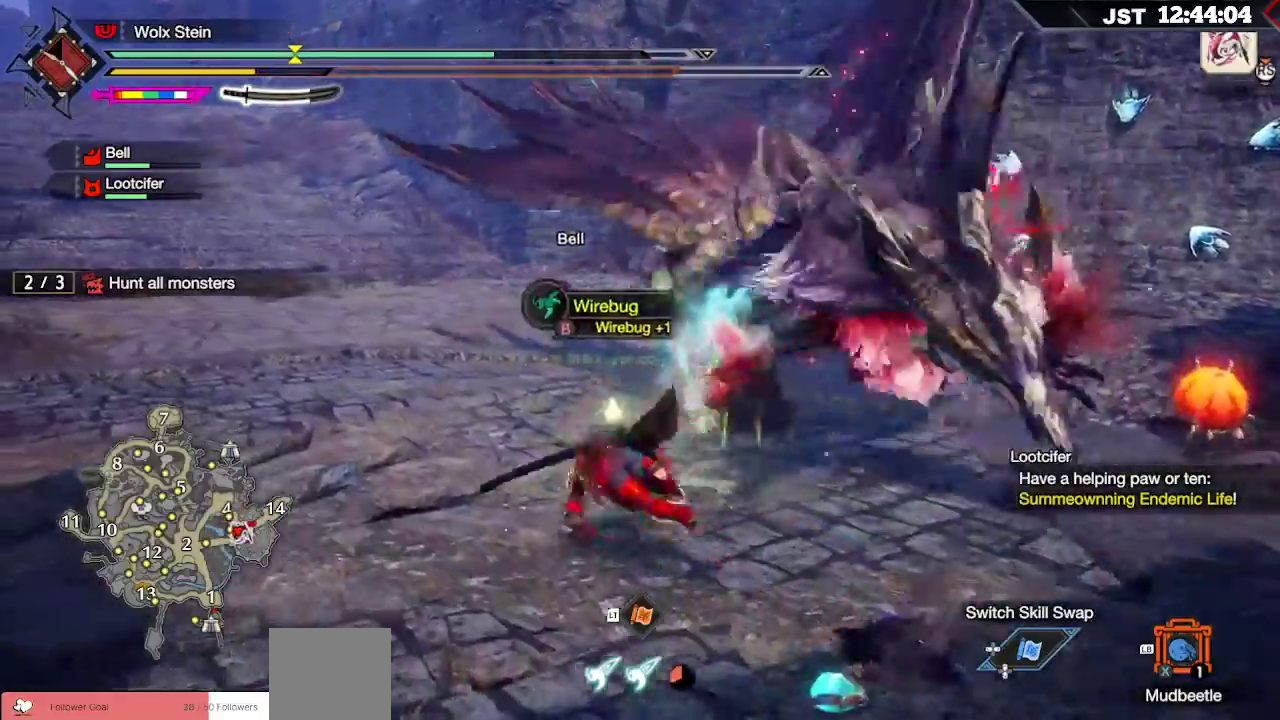
{"buttons": [], "left_stick": "up-left", "right_stick": "right"}
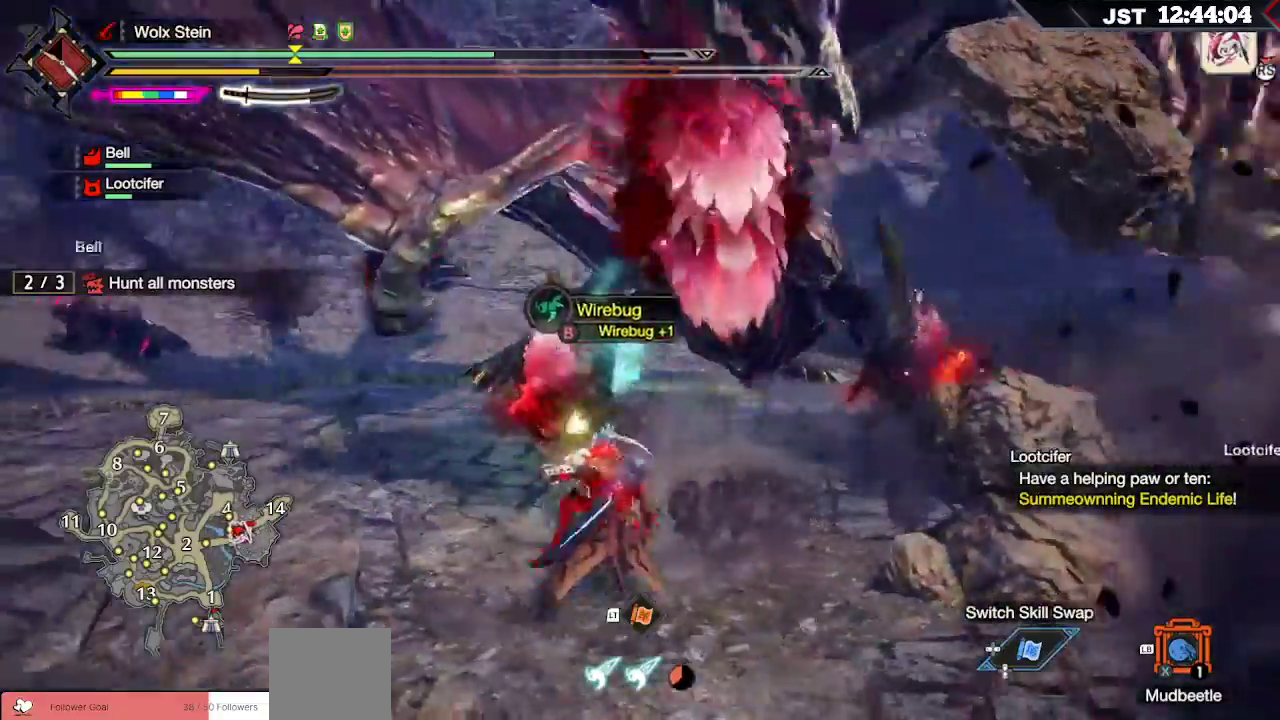
{"buttons": [], "left_stick": "up", "right_stick": "center", "events": [[17, "right_stick", "center"], [217, "left_stick", "up"], [250, "R2", "down"], [350, "R2", "up"]]}
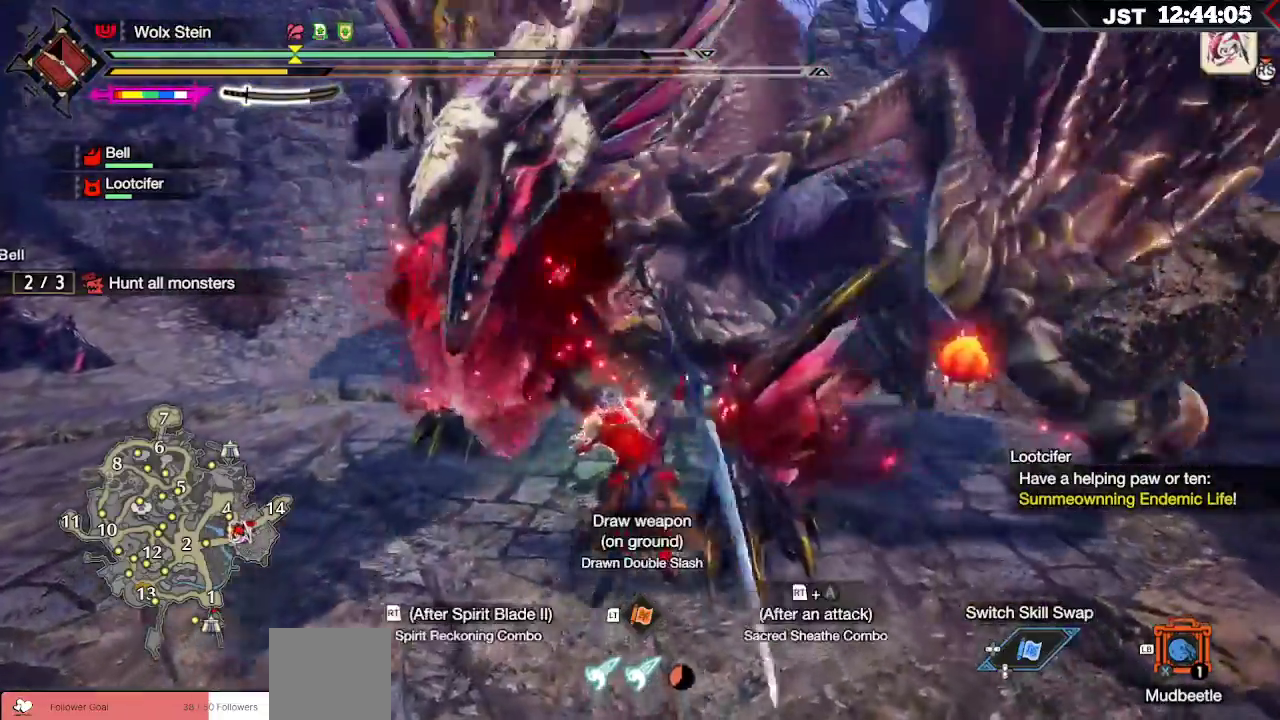
{"buttons": ["B", "R2"], "left_stick": "up", "right_stick": "center", "events": [[433, "B", "down"], [433, "R2", "down"]]}
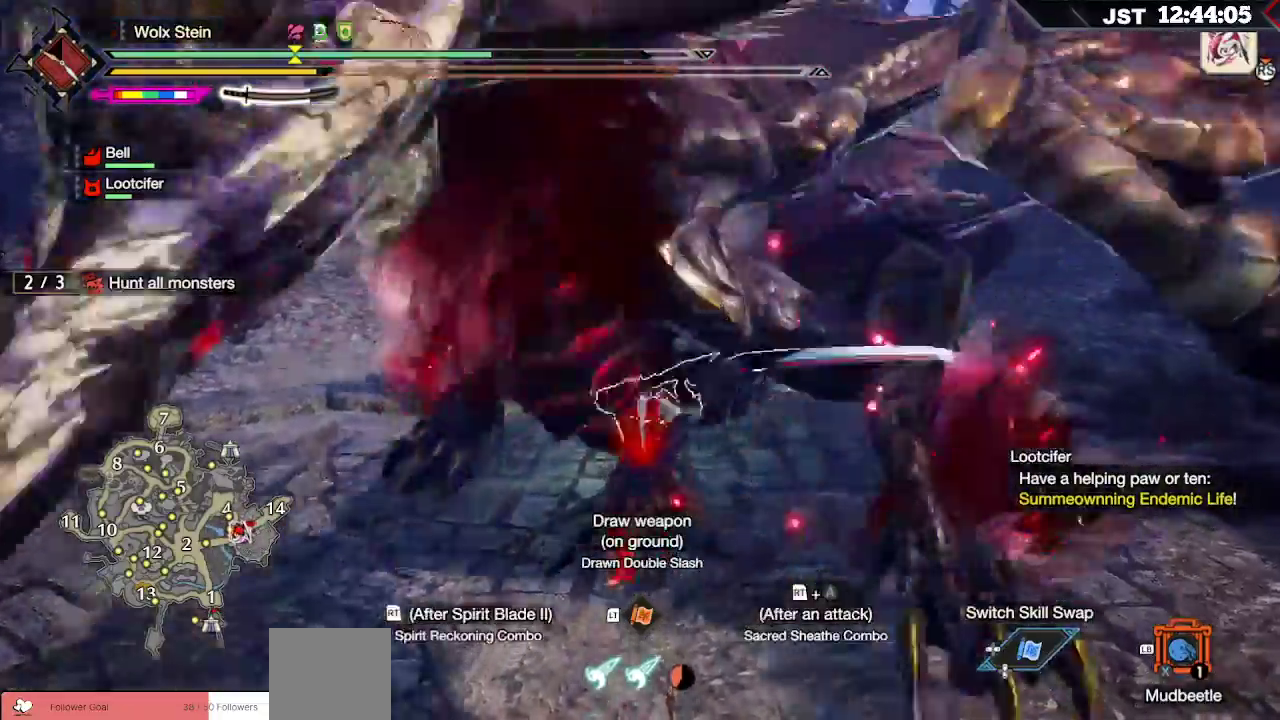
{"buttons": ["R2"], "left_stick": "up", "right_stick": "center"}
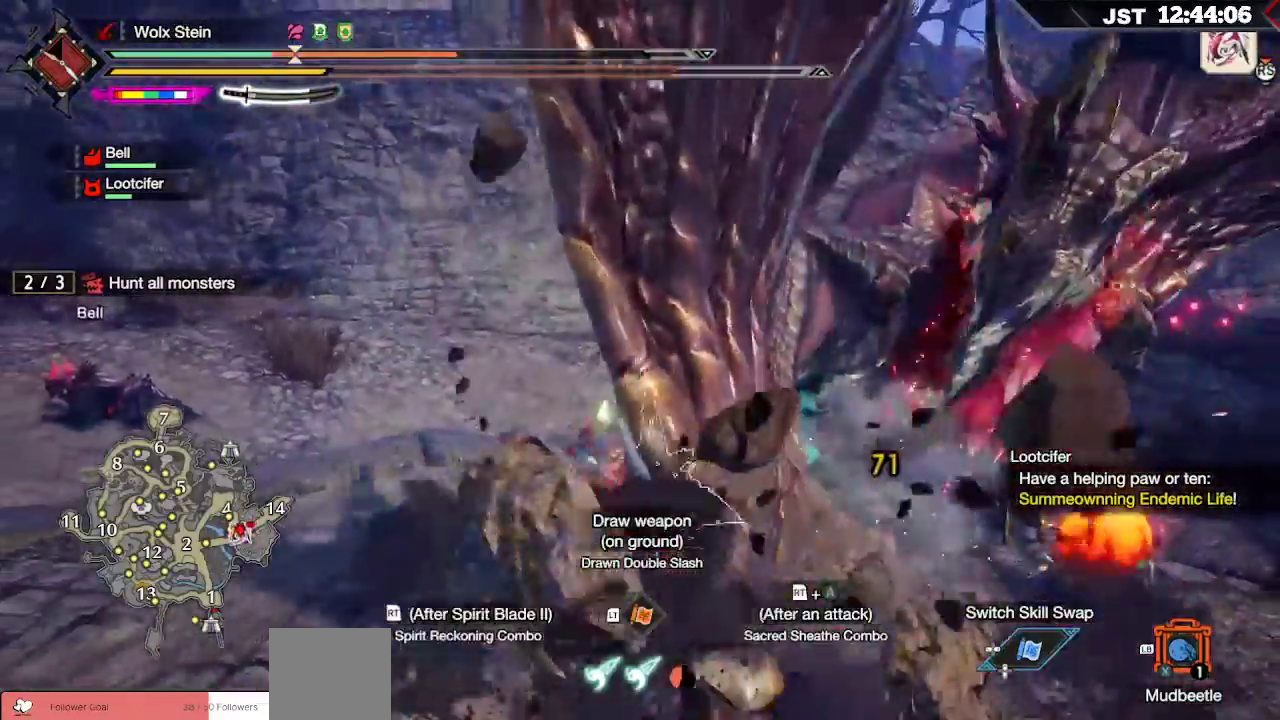
{"buttons": ["L2"], "left_stick": "down-left", "right_stick": "center", "events": [[50, "R2", "up"], [267, "left_stick", "right"], [367, "left_stick", "down"], [417, "L2", "down"], [433, "left_stick", "down-left"]]}
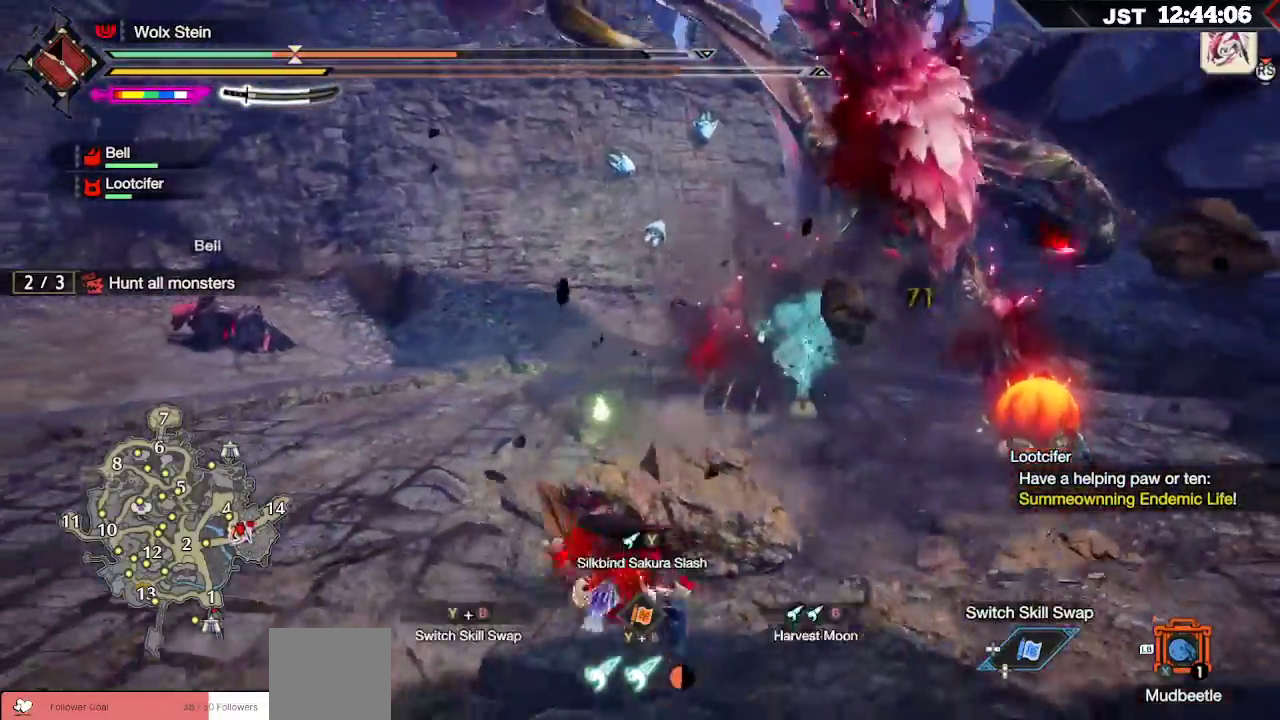
{"buttons": [], "left_stick": "left", "right_stick": "center"}
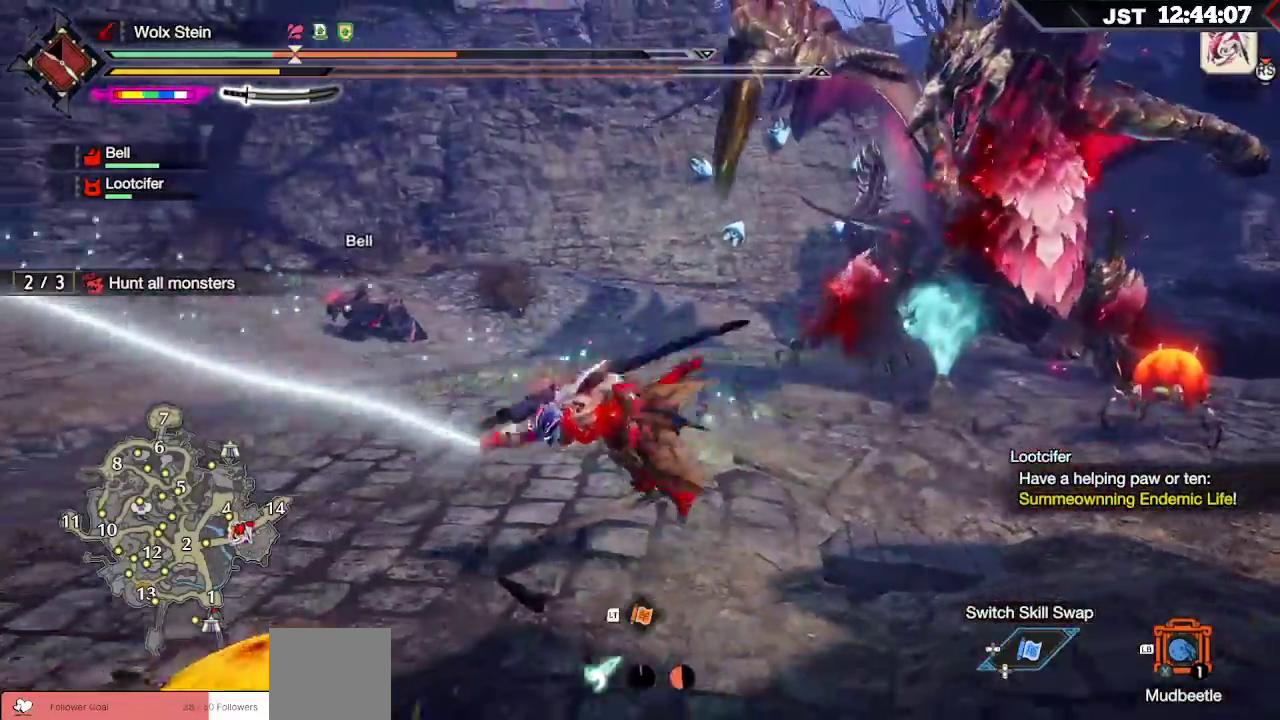
{"buttons": ["L1"], "left_stick": "up", "right_stick": "center", "events": [[117, "left_stick", "up-left"], [167, "L1", "down"], [500, "left_stick", "up"]]}
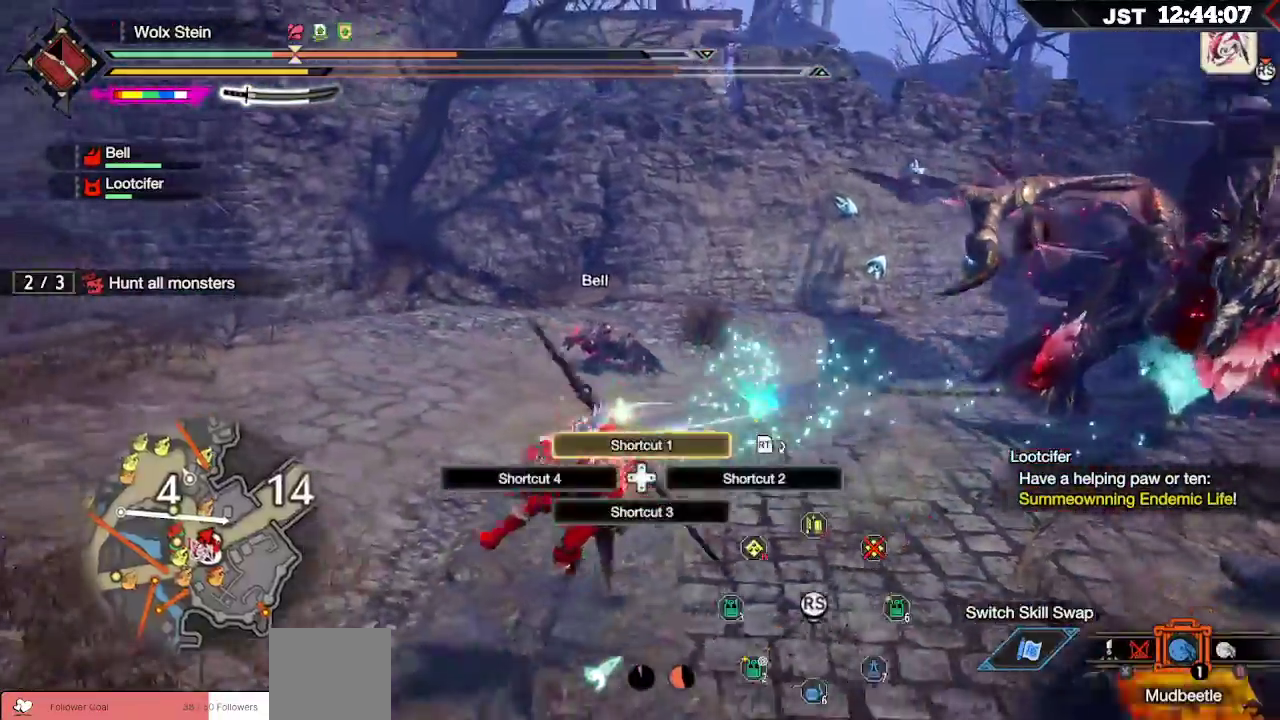
{"buttons": ["L1"], "left_stick": "up", "right_stick": "center", "events": [[433, "L2", "down"], [483, "L2", "up"]]}
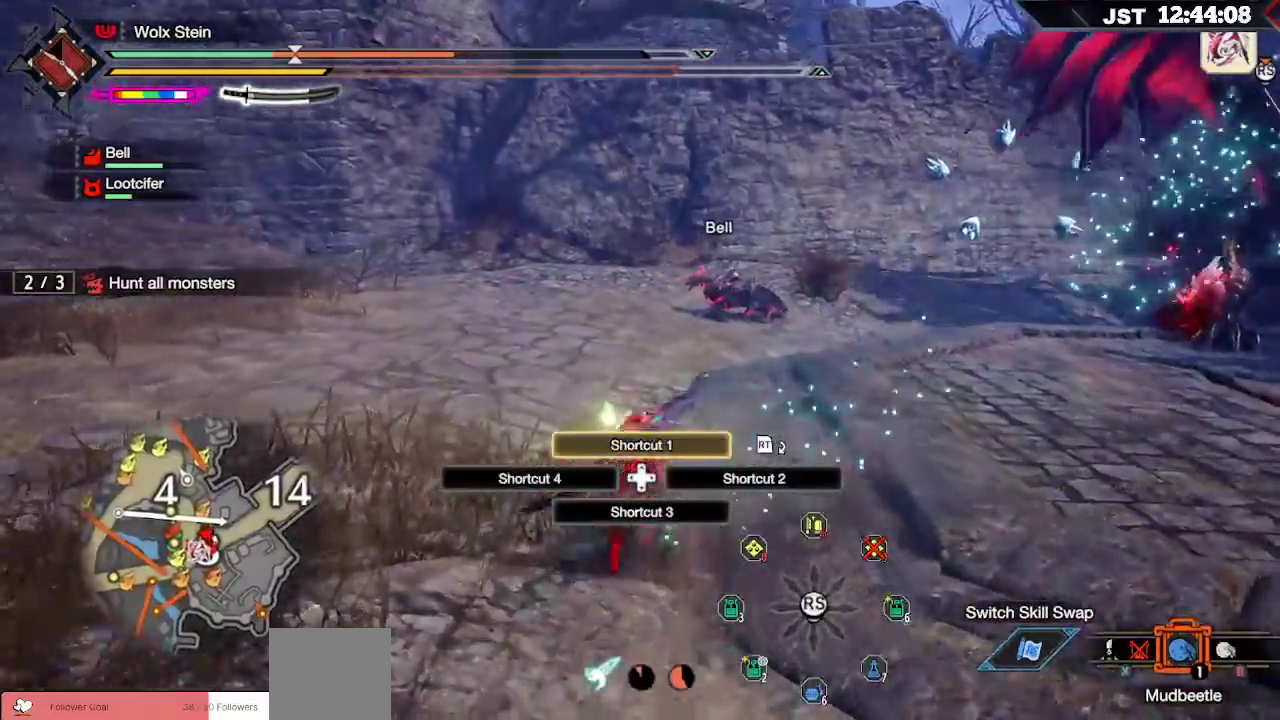
{"buttons": ["R1"], "left_stick": "up", "right_stick": "center", "events": [[100, "right_stick", "right"], [183, "right_stick", "center"], [367, "L1", "up"], [417, "R1", "down"]]}
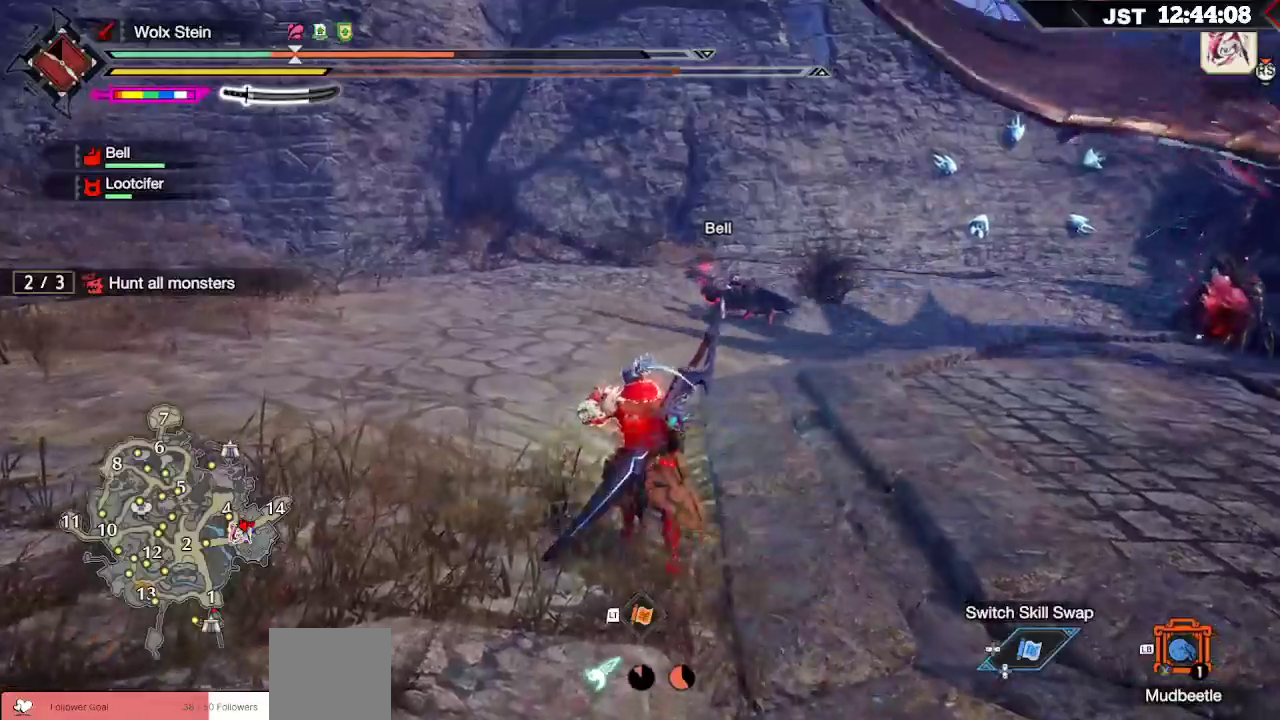
{"buttons": ["R1"], "left_stick": "up", "right_stick": "center", "events": []}
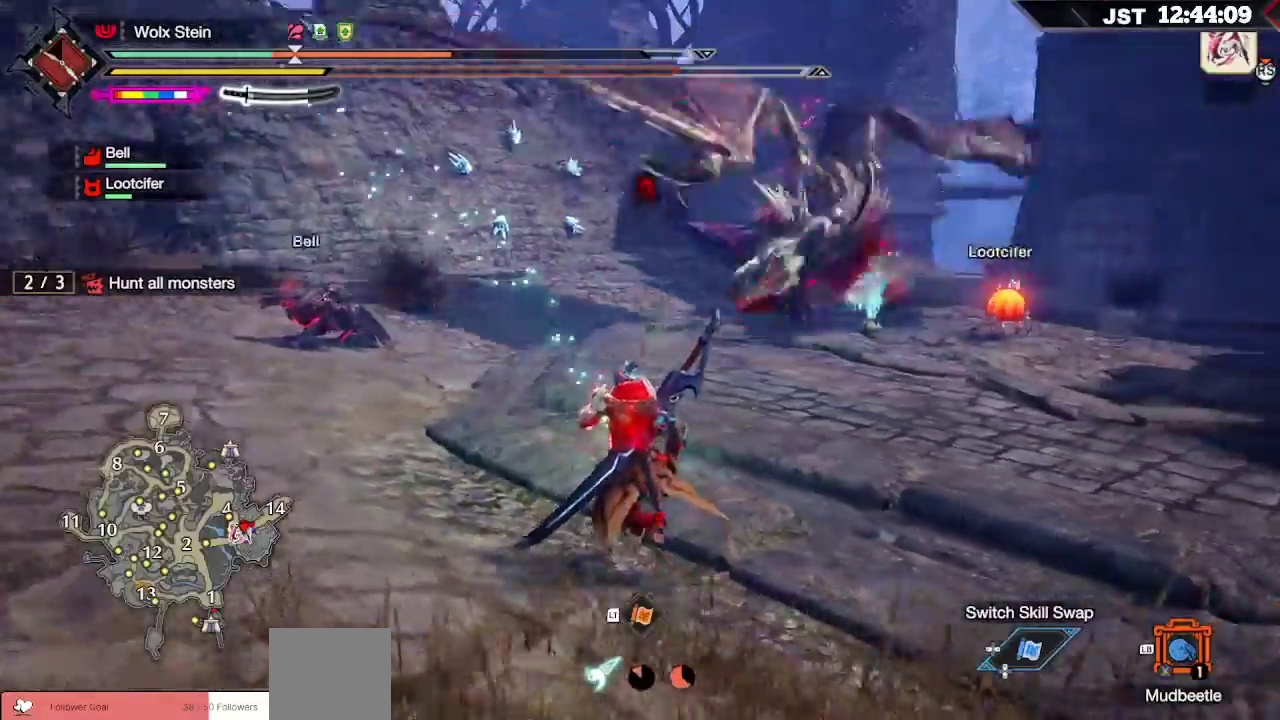
{"buttons": ["R1"], "left_stick": "up-left", "right_stick": "center", "events": [[483, "left_stick", "up-left"]]}
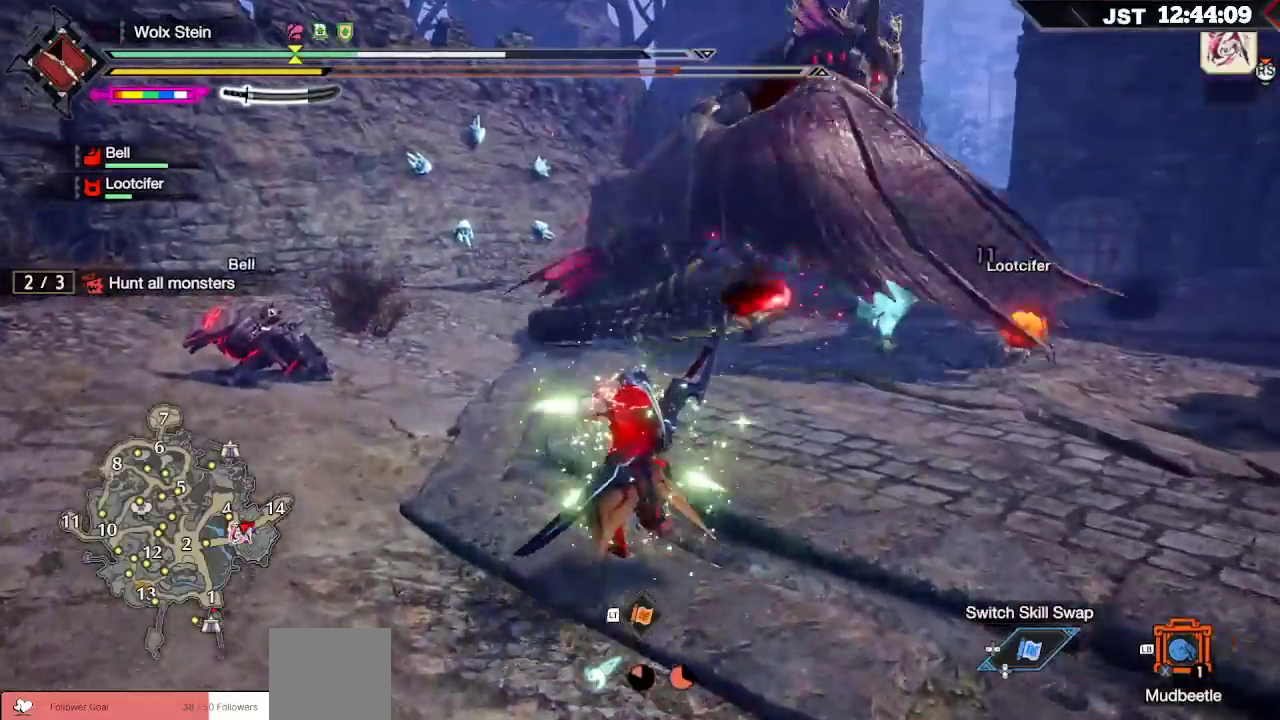
{"buttons": ["R1"], "left_stick": "up-left", "right_stick": "center", "events": []}
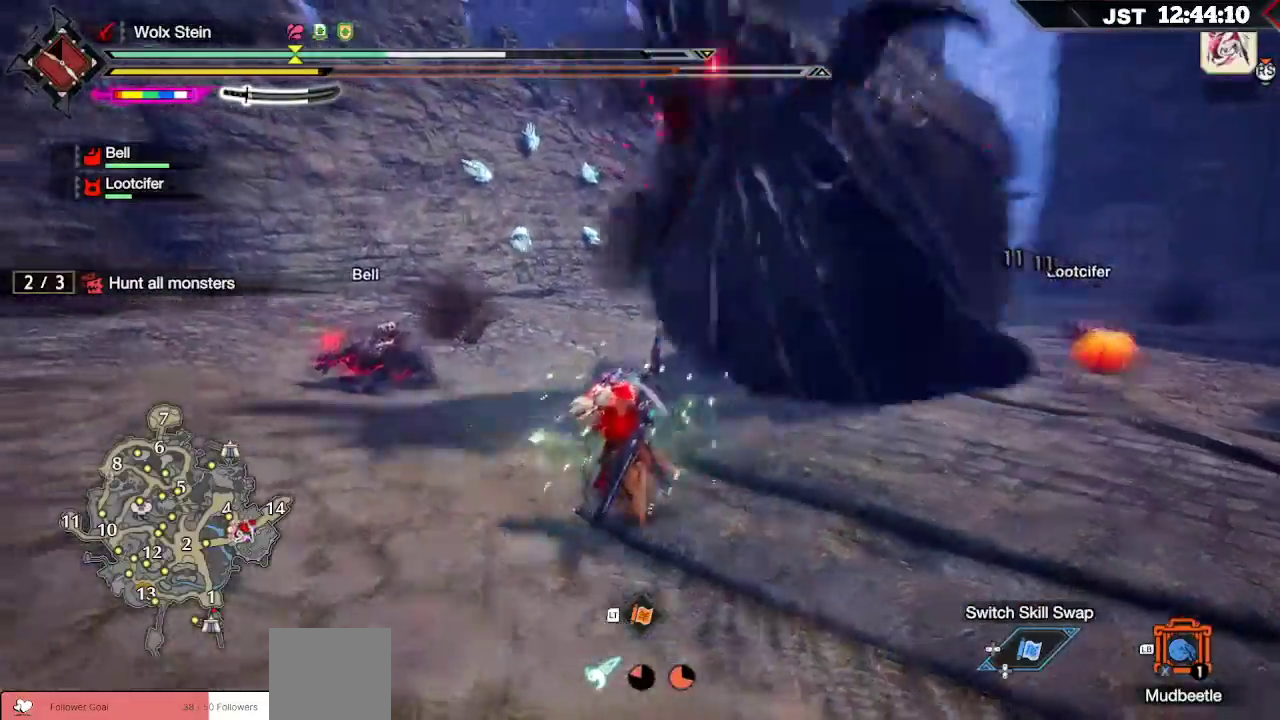
{"buttons": [], "left_stick": "left", "right_stick": "center", "events": [[33, "right_stick", "right"], [250, "right_stick", "center"], [400, "left_stick", "left"], [433, "R1", "up"]]}
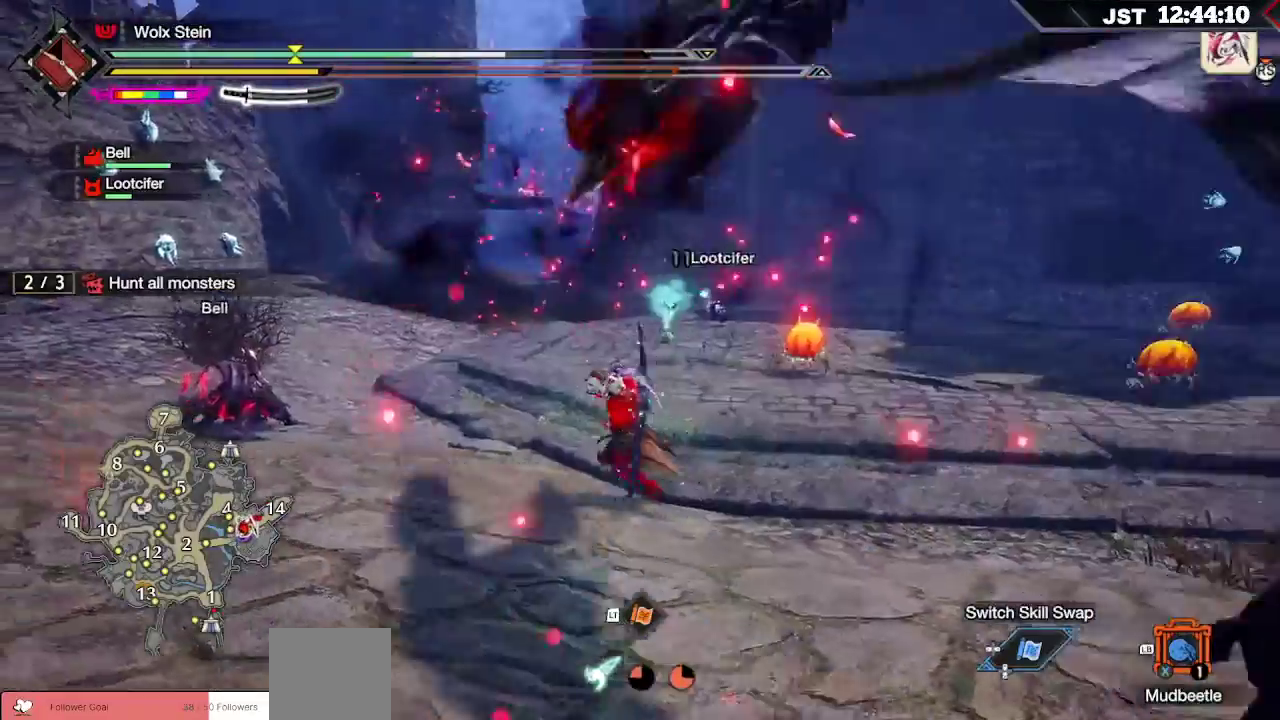
{"buttons": [], "left_stick": "down", "right_stick": "right", "events": [[17, "left_stick", "down-left"], [167, "R2", "down"], [267, "R2", "up"], [267, "left_stick", "down"], [367, "R2", "down"], [417, "right_stick", "right"], [467, "R2", "up"]]}
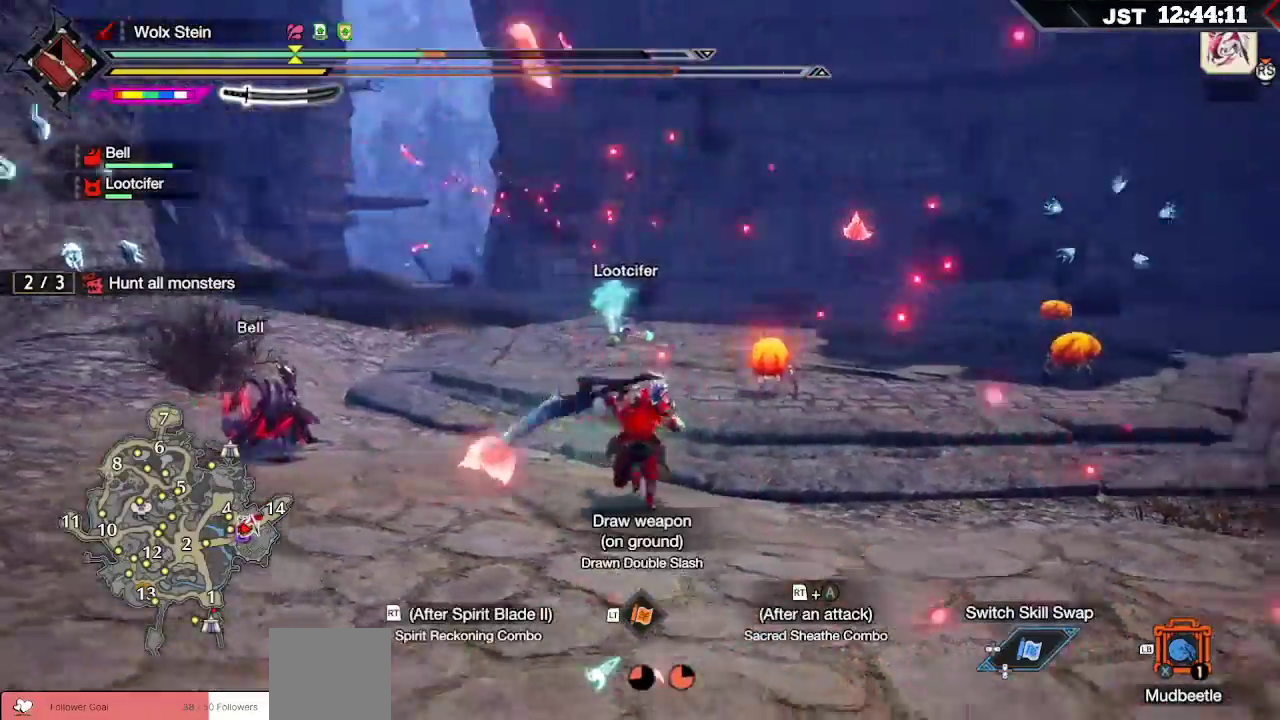
{"buttons": [], "left_stick": "down", "right_stick": "center", "events": [[67, "right_stick", "center"], [200, "R2", "down"], [233, "B", "down"], [317, "R2", "up"], [350, "B", "up"], [400, "B", "down"], [400, "R2", "down"], [483, "R2", "up"], [500, "B", "up"]]}
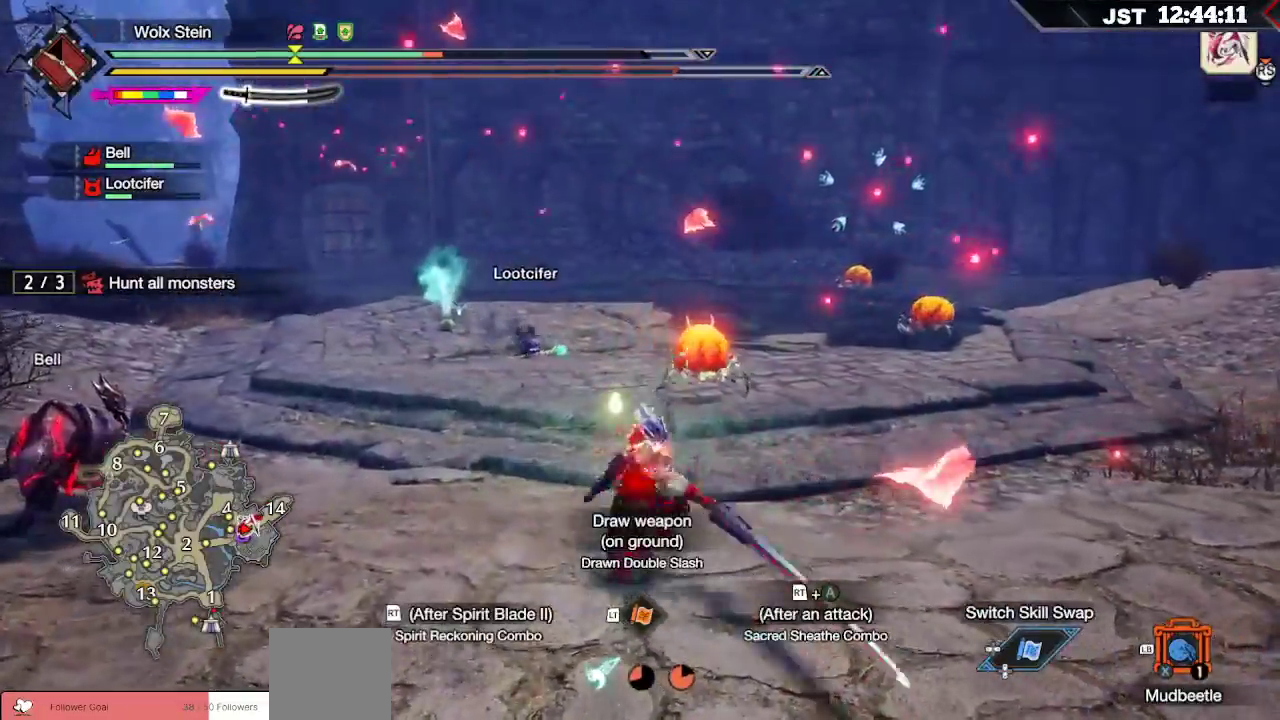
{"buttons": ["R2"], "left_stick": "down", "right_stick": "center", "events": [[17, "B", "down"], [33, "R2", "down"], [117, "B", "up"], [117, "R2", "up"], [167, "B", "down"], [167, "R2", "down"], [250, "R2", "up"], [267, "B", "up"], [300, "B", "down"], [300, "R2", "down"], [383, "B", "up"], [383, "R2", "up"], [450, "R2", "down"]]}
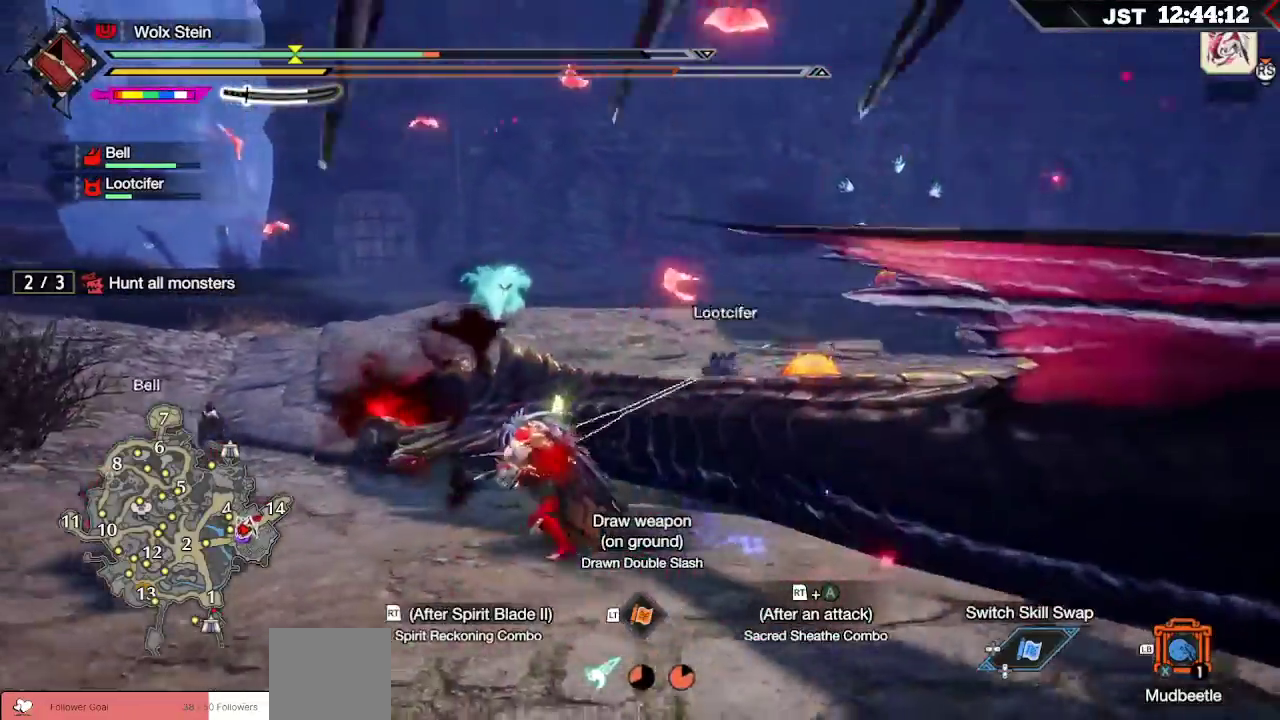
{"buttons": [], "left_stick": "right", "right_stick": "down-right", "events": [[33, "R2", "up"], [100, "R2", "down"], [183, "R2", "up"], [217, "right_stick", "down-right"], [250, "R2", "down"], [250, "left_stick", "right"], [317, "R2", "up"], [367, "R2", "down"], [450, "R2", "up"]]}
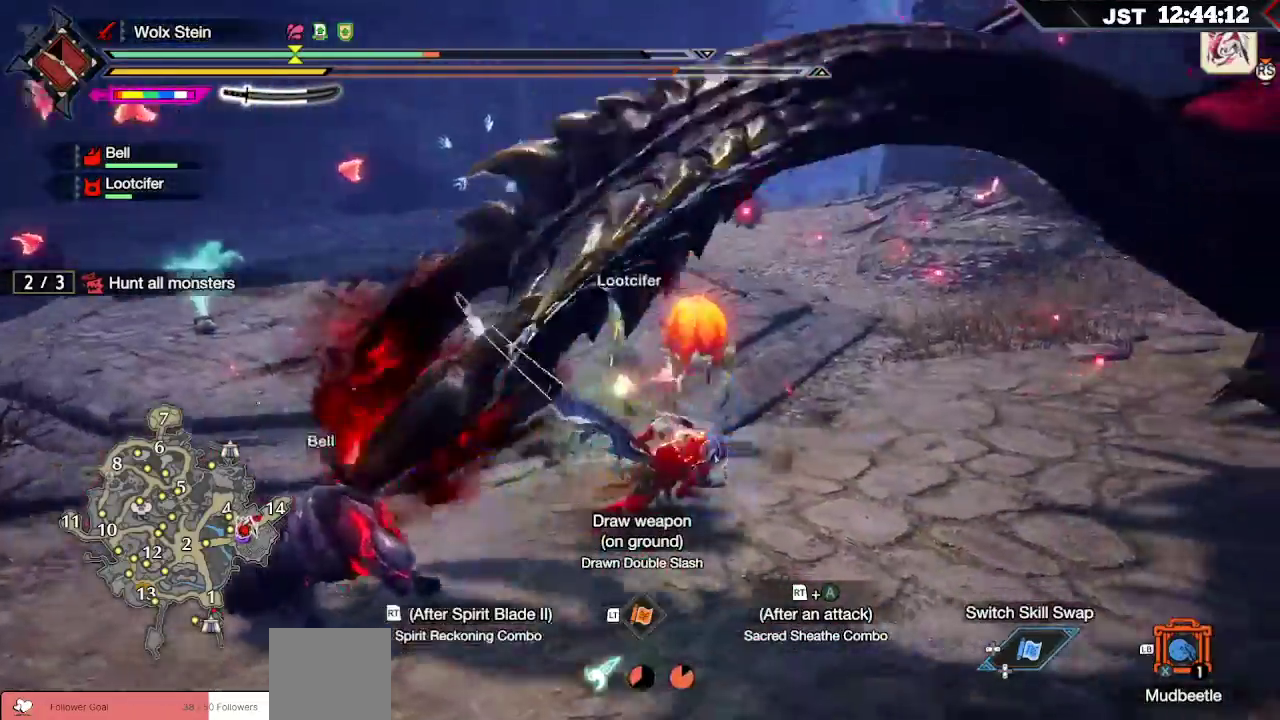
{"buttons": ["R2"], "left_stick": "up-right", "right_stick": "center", "events": [[17, "R2", "down"], [33, "right_stick", "right"], [83, "R2", "up"], [150, "R2", "down"], [233, "R2", "up"], [250, "right_stick", "center"], [283, "R2", "down"], [367, "R2", "up"], [367, "left_stick", "up-right"], [433, "R2", "down"]]}
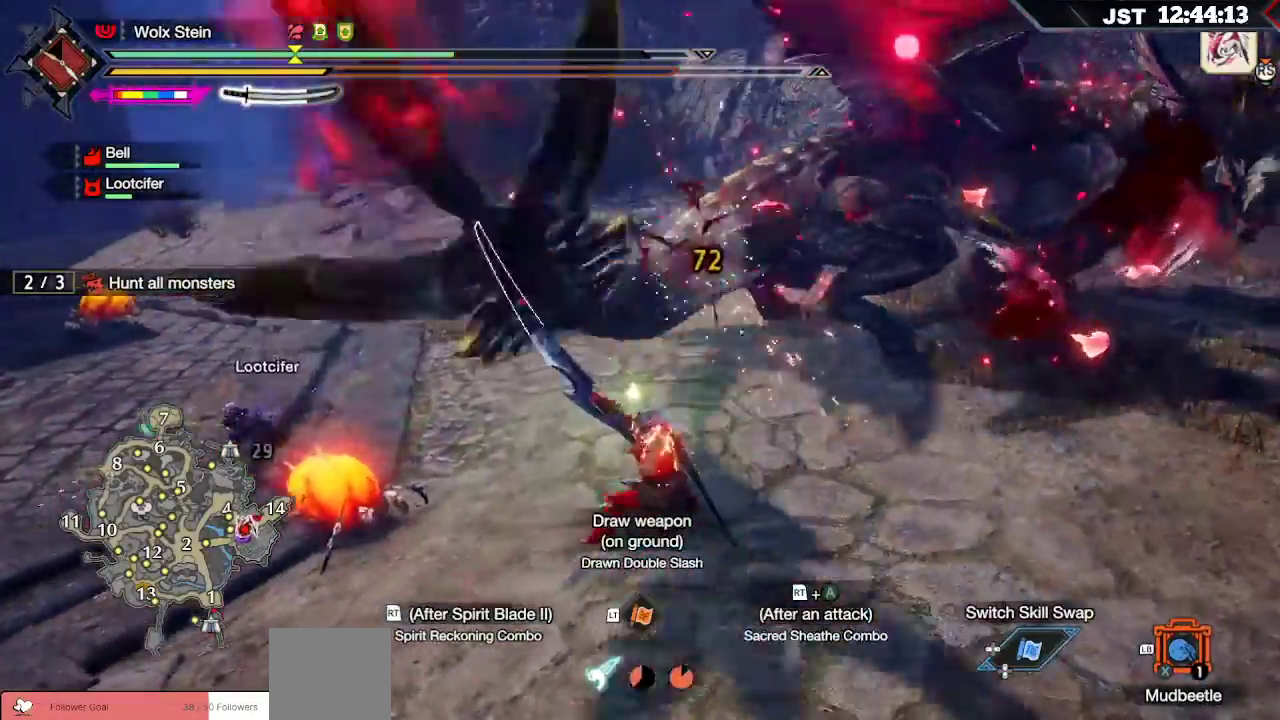
{"buttons": [], "left_stick": "up-right", "right_stick": "center", "events": [[33, "R2", "up"], [100, "R2", "down"], [167, "R2", "up"], [233, "R2", "down"], [333, "R2", "up"], [417, "R2", "down"], [500, "R2", "up"]]}
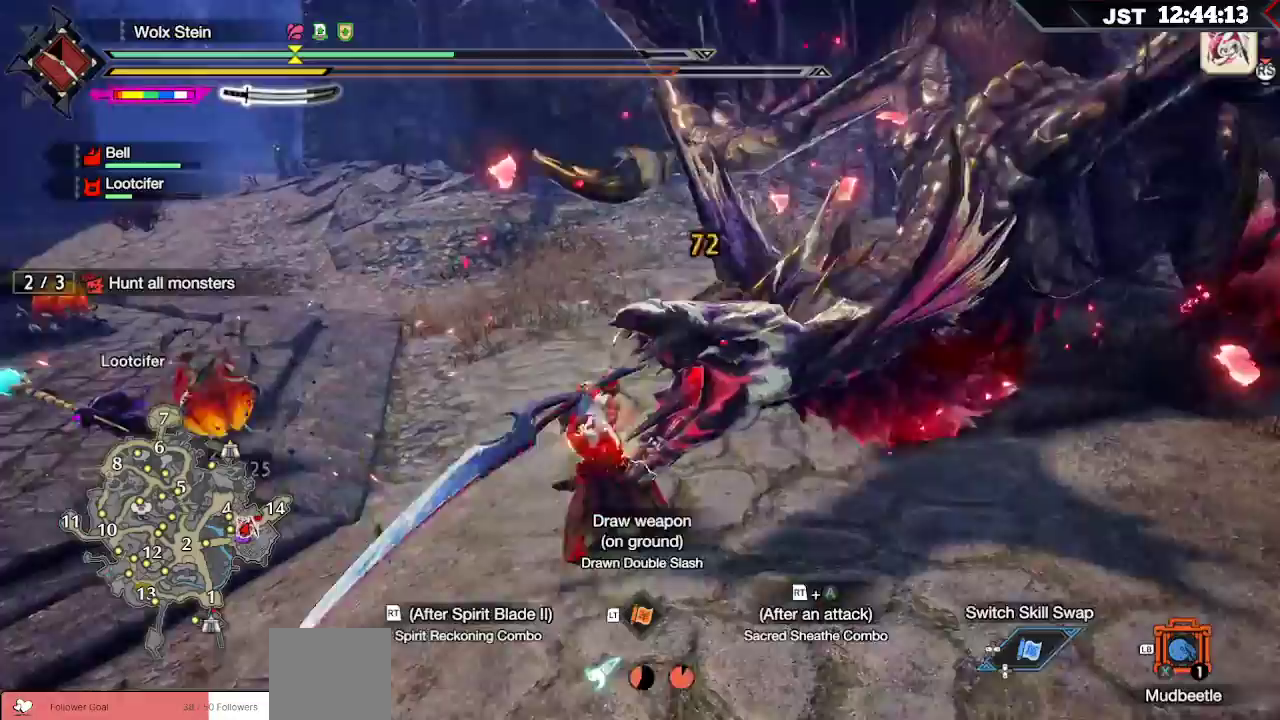
{"buttons": ["R2"], "left_stick": "up-right", "right_stick": "right", "events": [[100, "R2", "down"], [200, "R2", "up"], [233, "right_stick", "right"], [267, "R2", "down"], [350, "R2", "up"], [417, "R2", "down"]]}
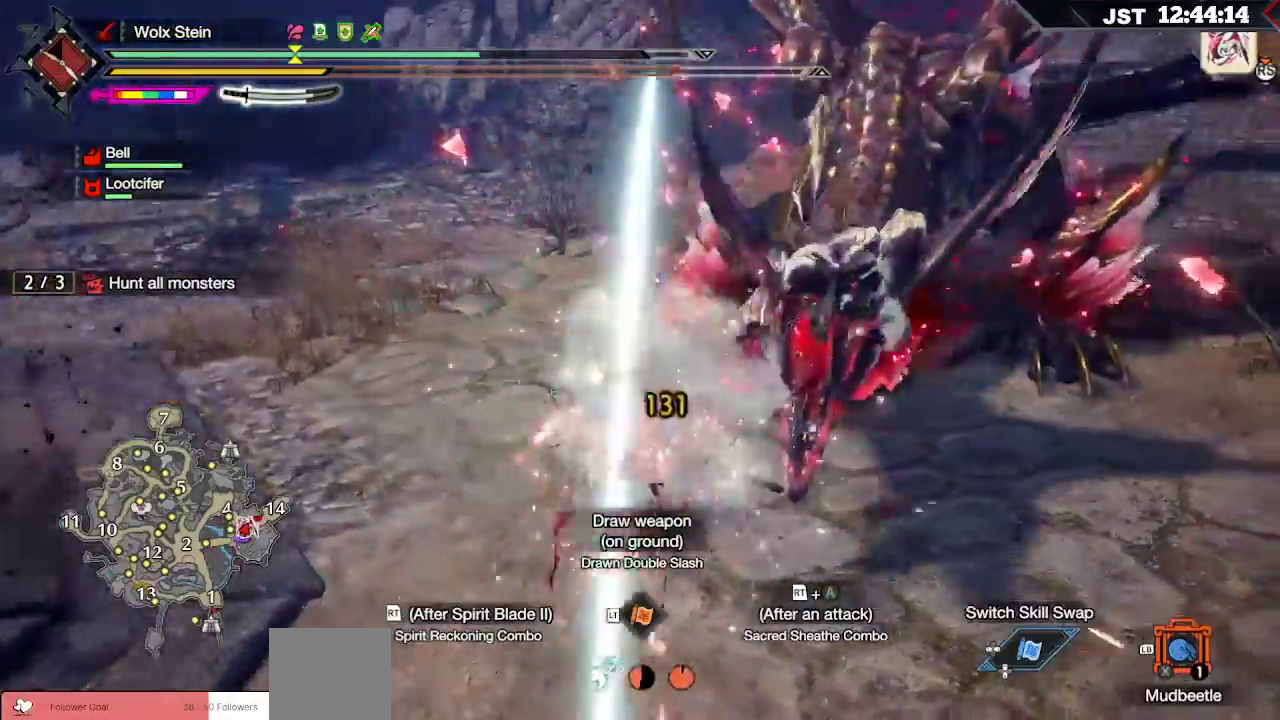
{"buttons": ["R2"], "left_stick": "up-right", "right_stick": "center", "events": [[33, "R2", "up"], [100, "R2", "down"], [133, "right_stick", "center"], [183, "R2", "up"], [267, "R2", "down"], [367, "R2", "up"], [450, "R2", "down"]]}
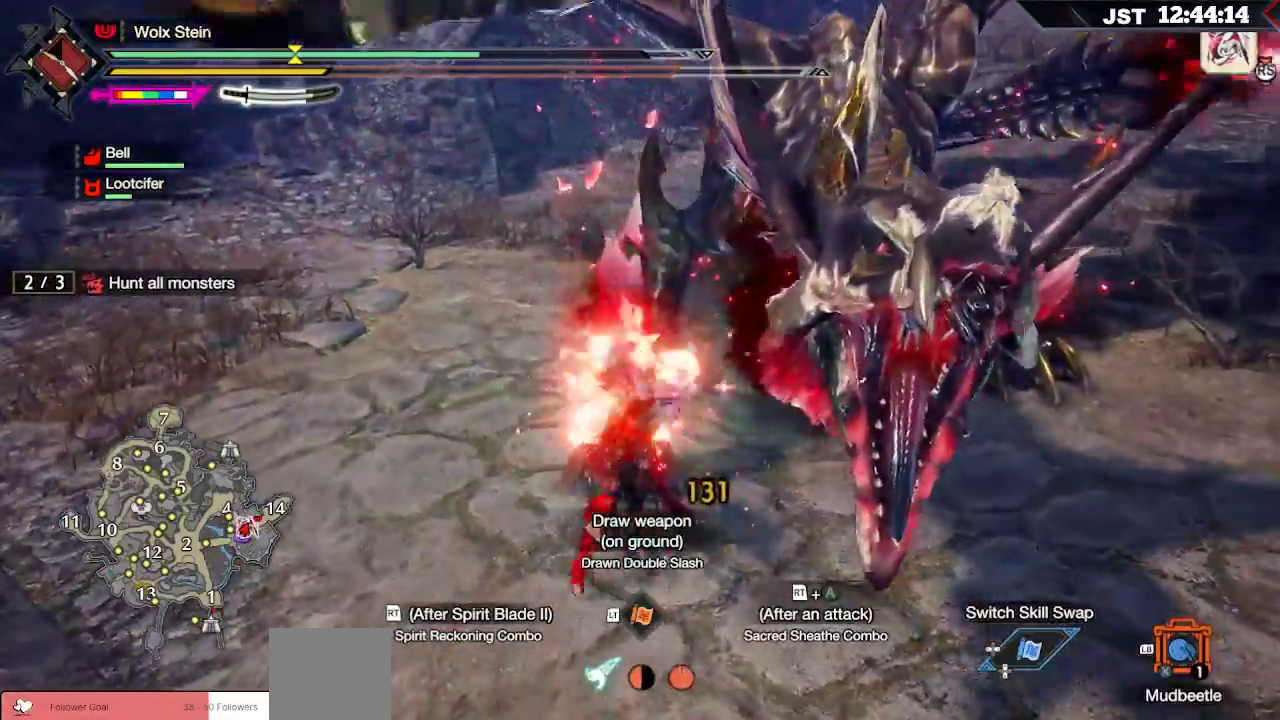
{"buttons": ["R2"], "left_stick": "up-right", "right_stick": "center", "events": [[367, "A", "down"], [483, "A", "up"]]}
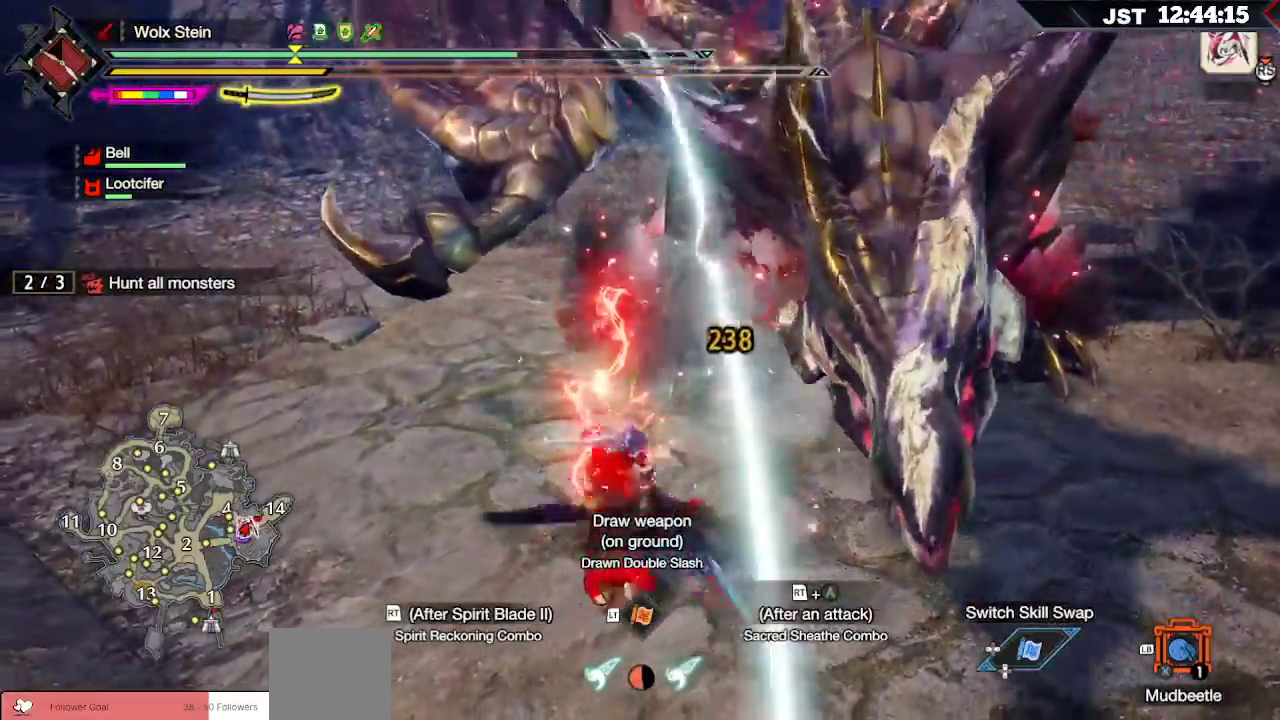
{"buttons": ["A", "R2"], "left_stick": "up-right", "right_stick": "center", "events": [[33, "A", "down"], [133, "A", "up"], [183, "A", "down"], [267, "A", "up"], [317, "A", "down"], [383, "A", "up"], [450, "A", "down"]]}
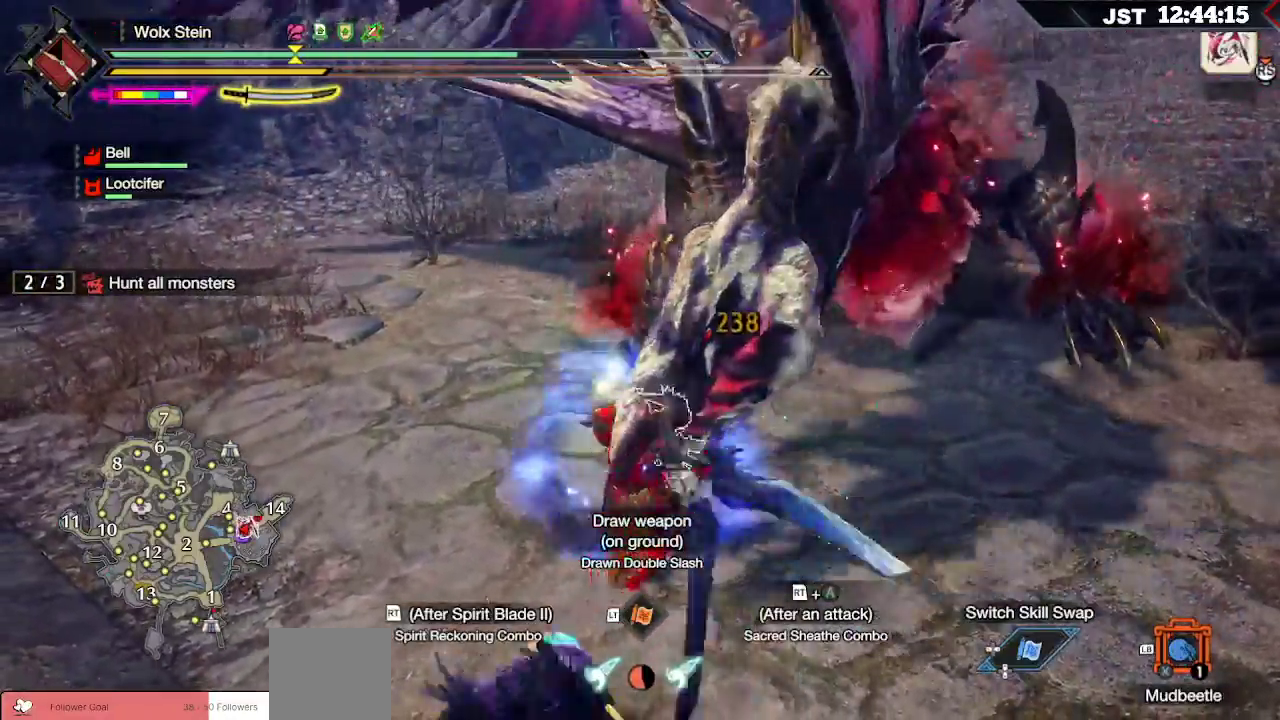
{"buttons": [], "left_stick": "up", "right_stick": "center", "events": [[33, "A", "up"], [33, "left_stick", "up"], [67, "A", "down"], [200, "A", "up"], [350, "R2", "up"]]}
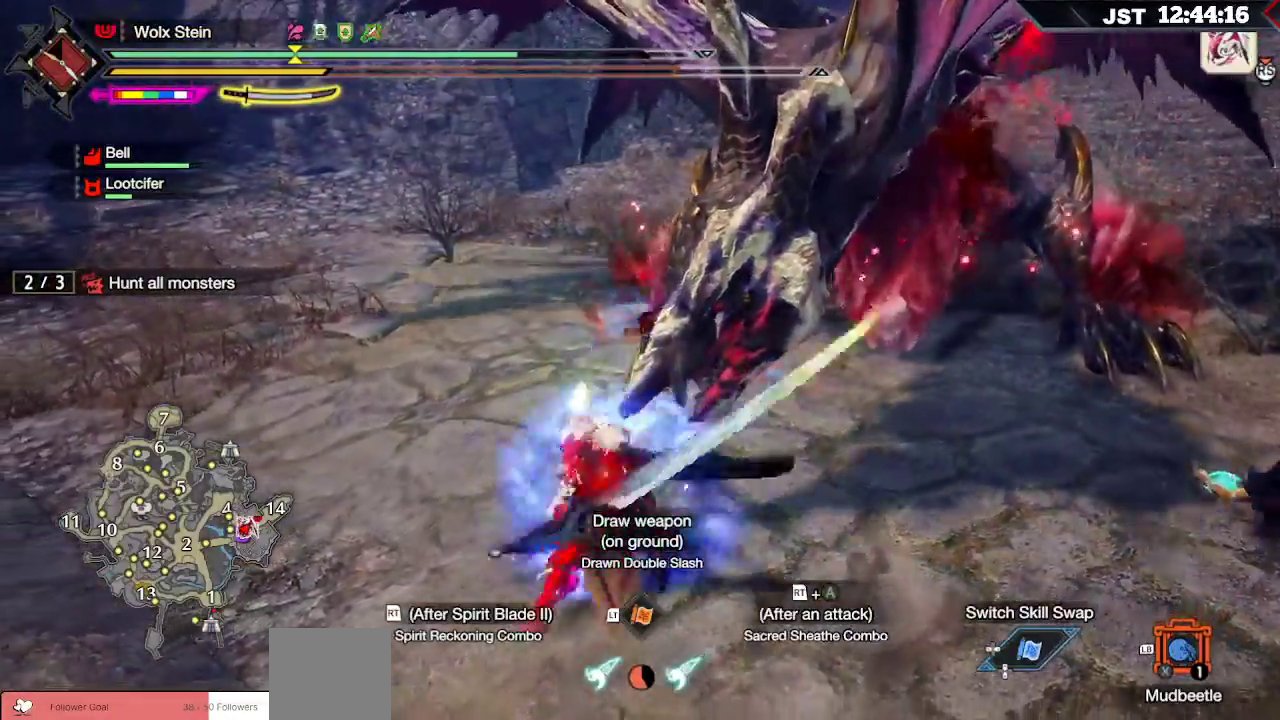
{"buttons": ["B"], "left_stick": "up", "right_stick": "center", "events": [[500, "B", "down"]]}
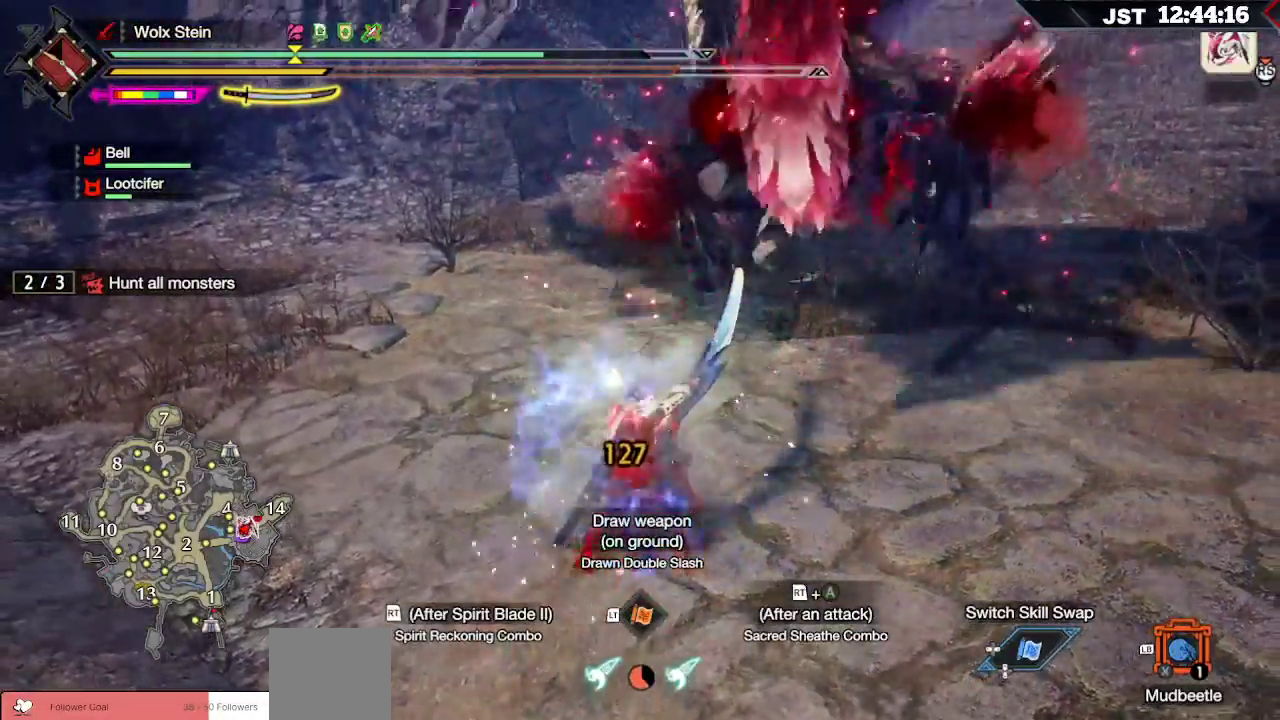
{"buttons": ["B", "R2"], "left_stick": "up", "right_stick": "center", "events": [[100, "B", "up"], [167, "B", "down"], [283, "B", "up"], [500, "B", "down"], [500, "R2", "down"]]}
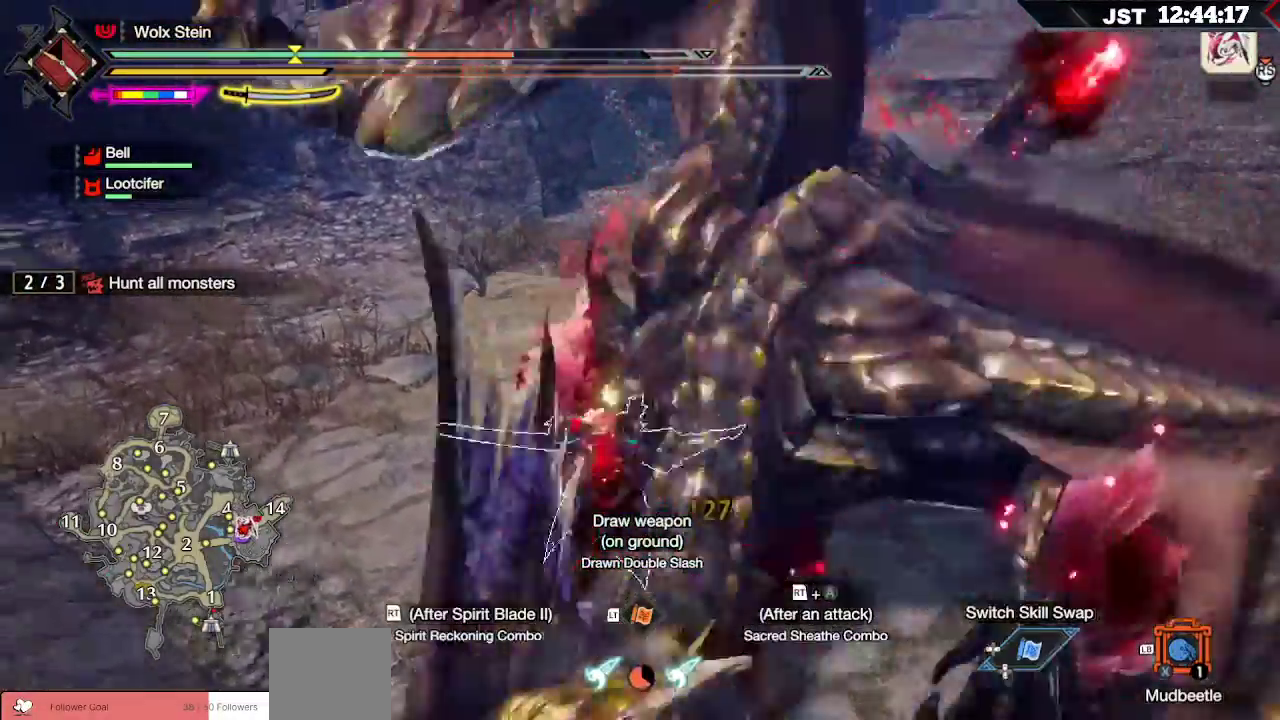
{"buttons": [], "left_stick": "center", "right_stick": "center", "events": [[117, "B", "up"], [117, "R2", "up"], [467, "left_stick", "center"]]}
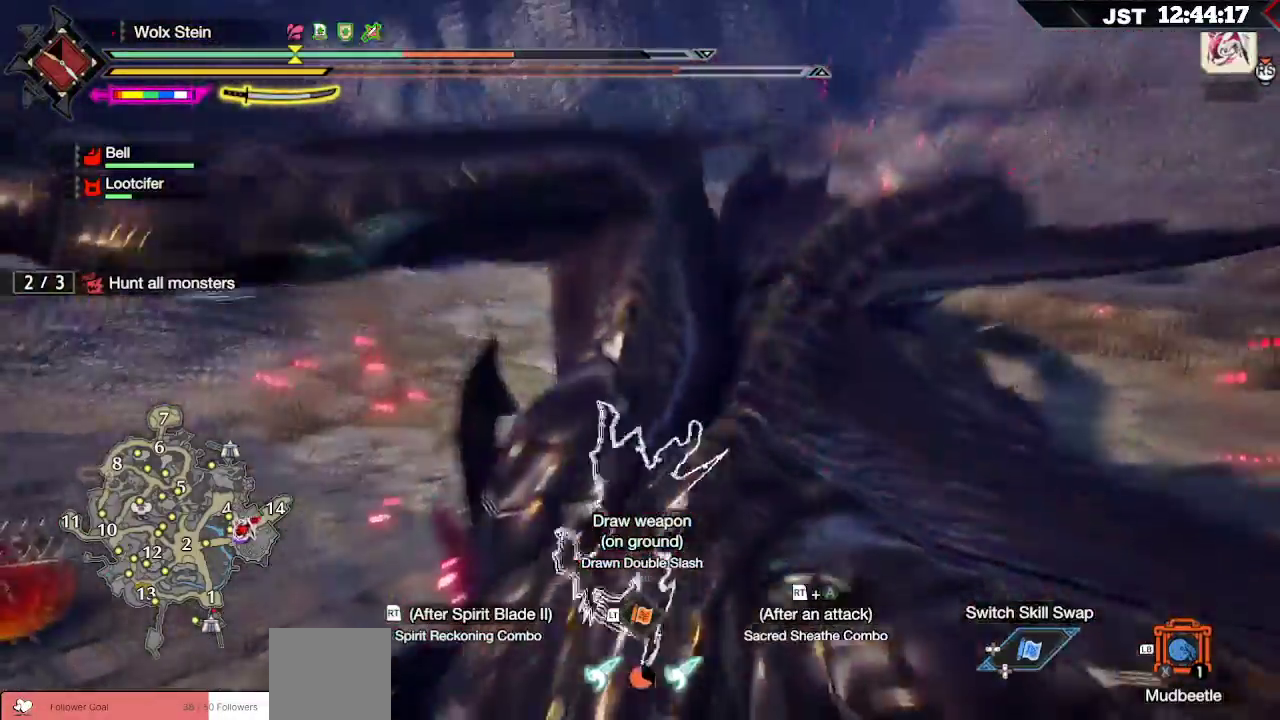
{"buttons": ["A", "L2"], "left_stick": "left", "right_stick": "center", "events": [[183, "left_stick", "left"], [200, "L2", "down"], [250, "A", "down"], [367, "A", "up"], [433, "A", "down"]]}